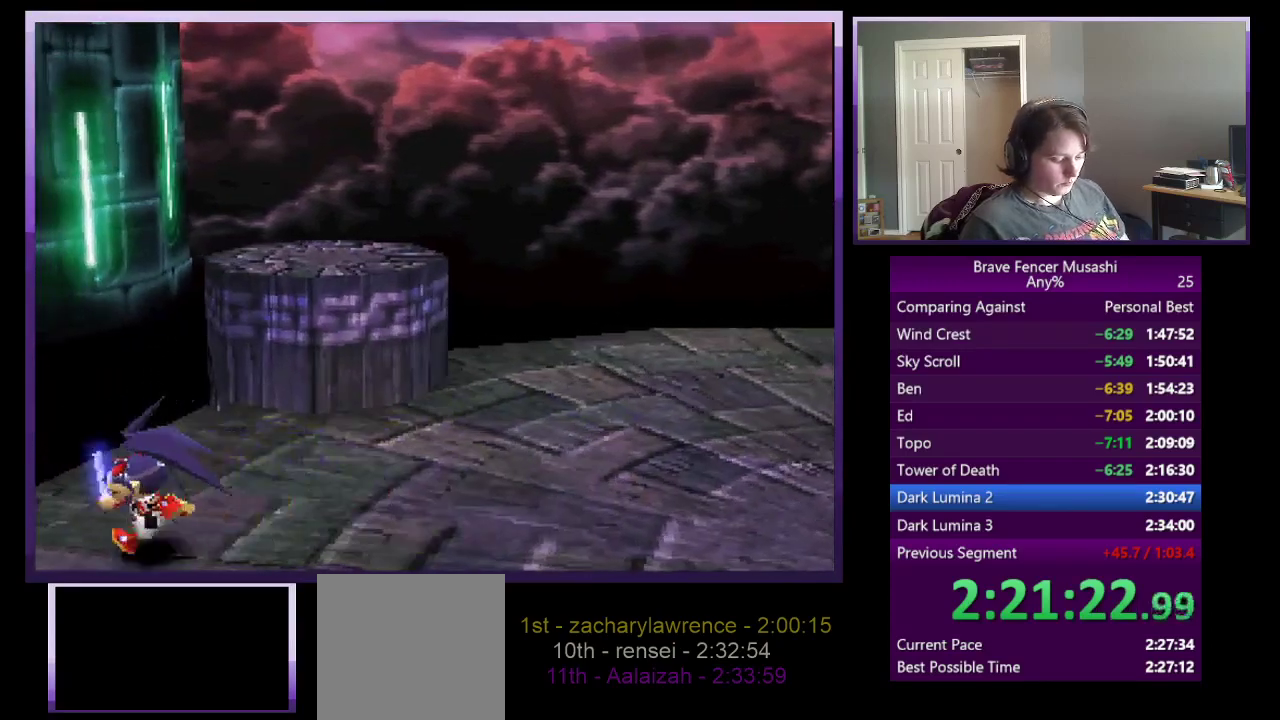
Gameplay with a controller (PlayStation layout); each line is a JSON object with the inputs held at the frame after it. "events" lists button and stick changes between this image and that frame as [ms after this image, input, new state], when the widget could be followed in between. This document gives stick clicks only as held states, not as events.
{"buttons": [], "left_stick": "right", "right_stick": "center", "events": [[467, "left_stick", "right"]]}
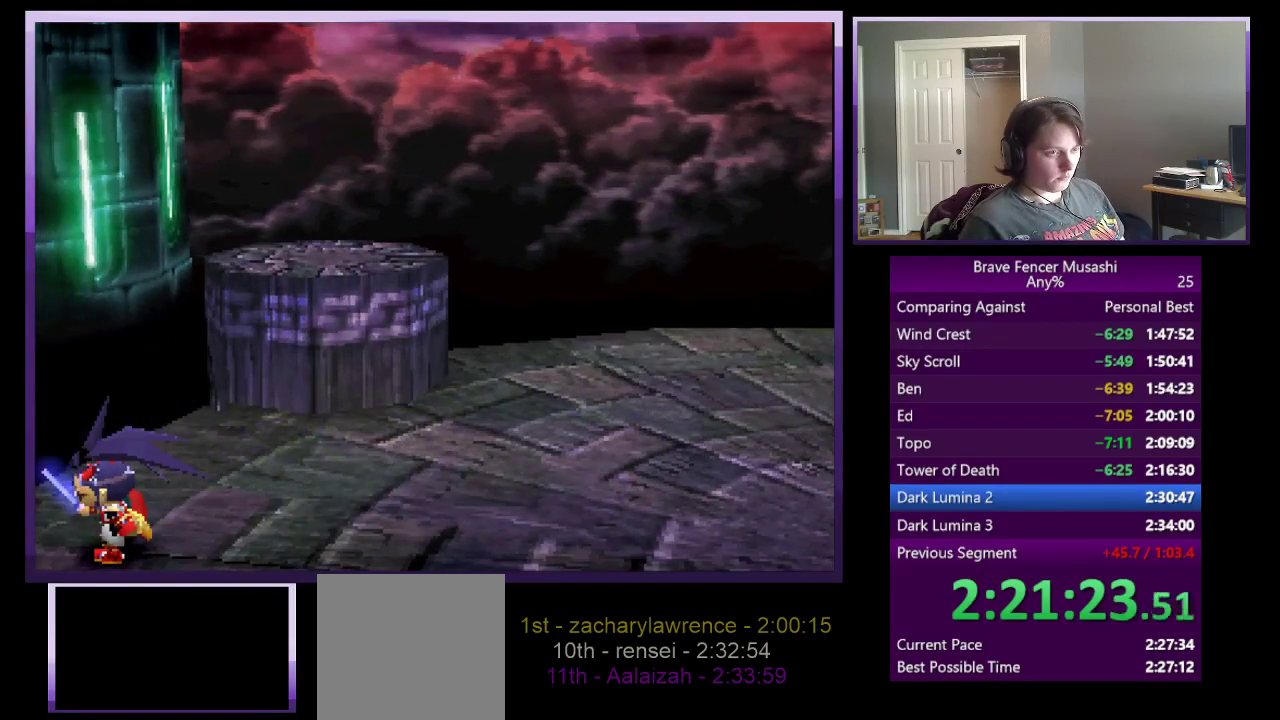
{"buttons": [], "left_stick": "center", "right_stick": "center", "events": [[50, "left_stick", "down-left"], [133, "left_stick", "center"]]}
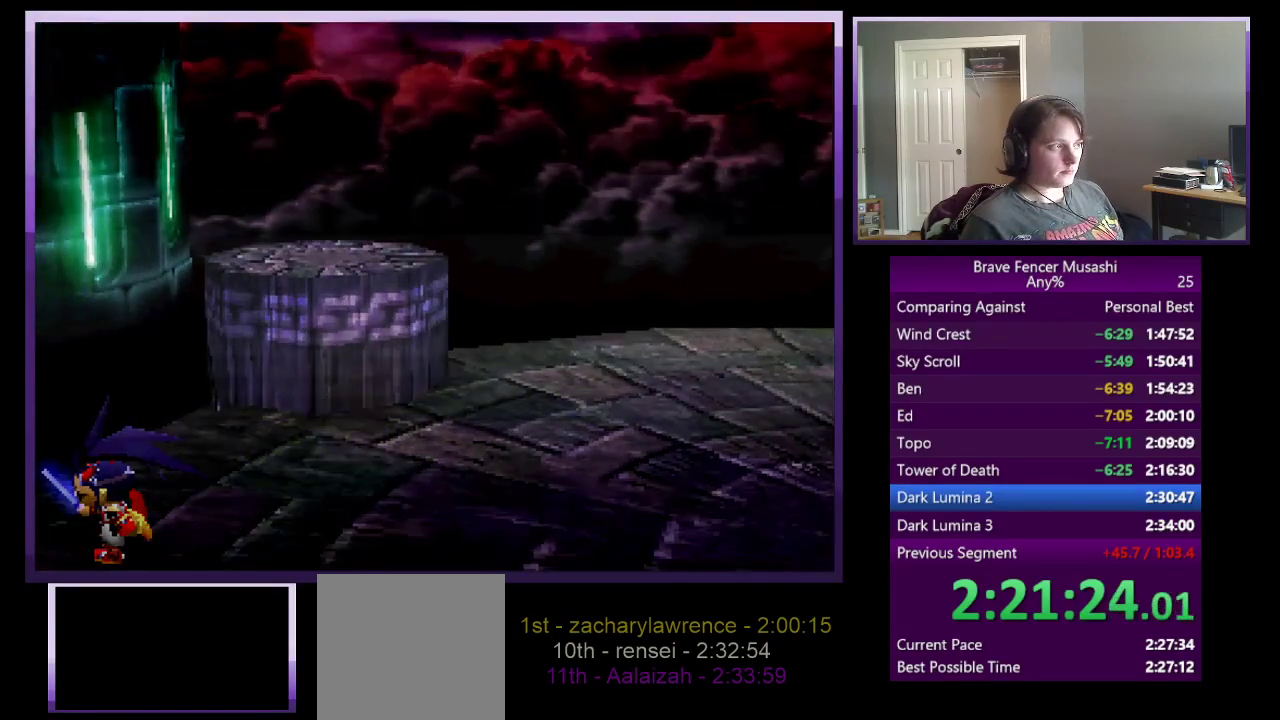
{"buttons": [], "left_stick": "center", "right_stick": "center", "events": []}
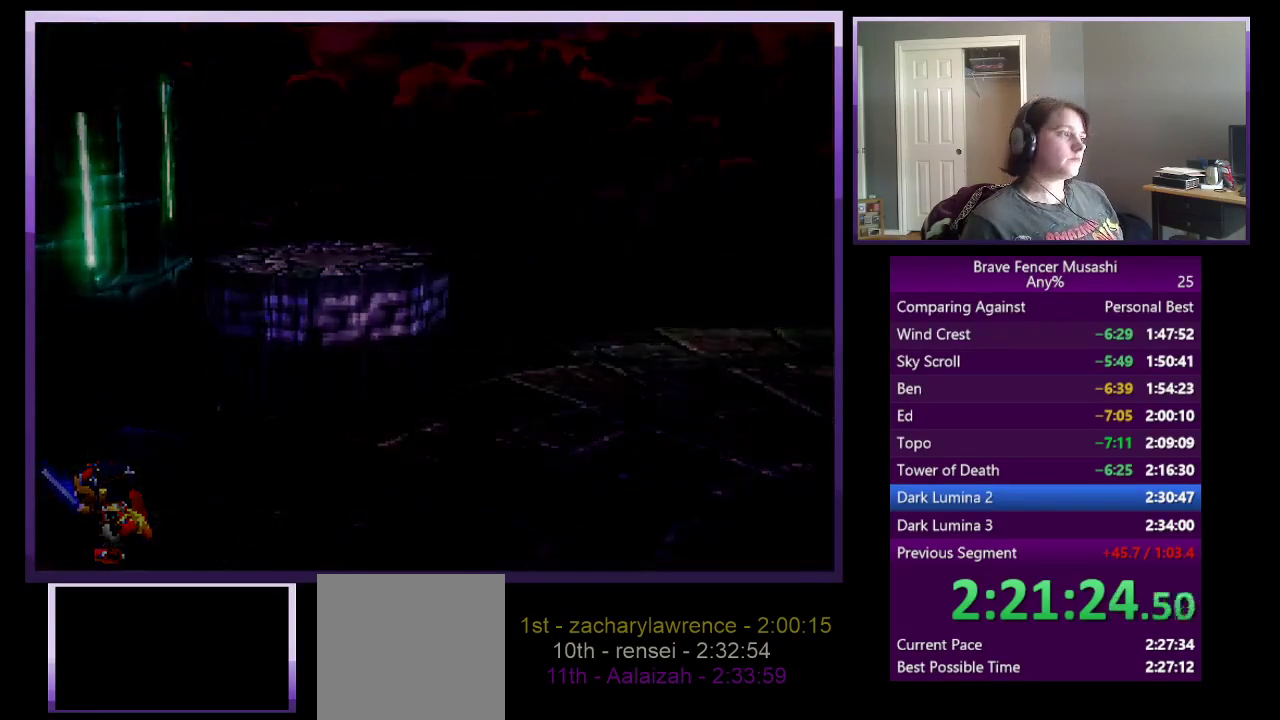
{"buttons": [], "left_stick": "center", "right_stick": "center", "events": []}
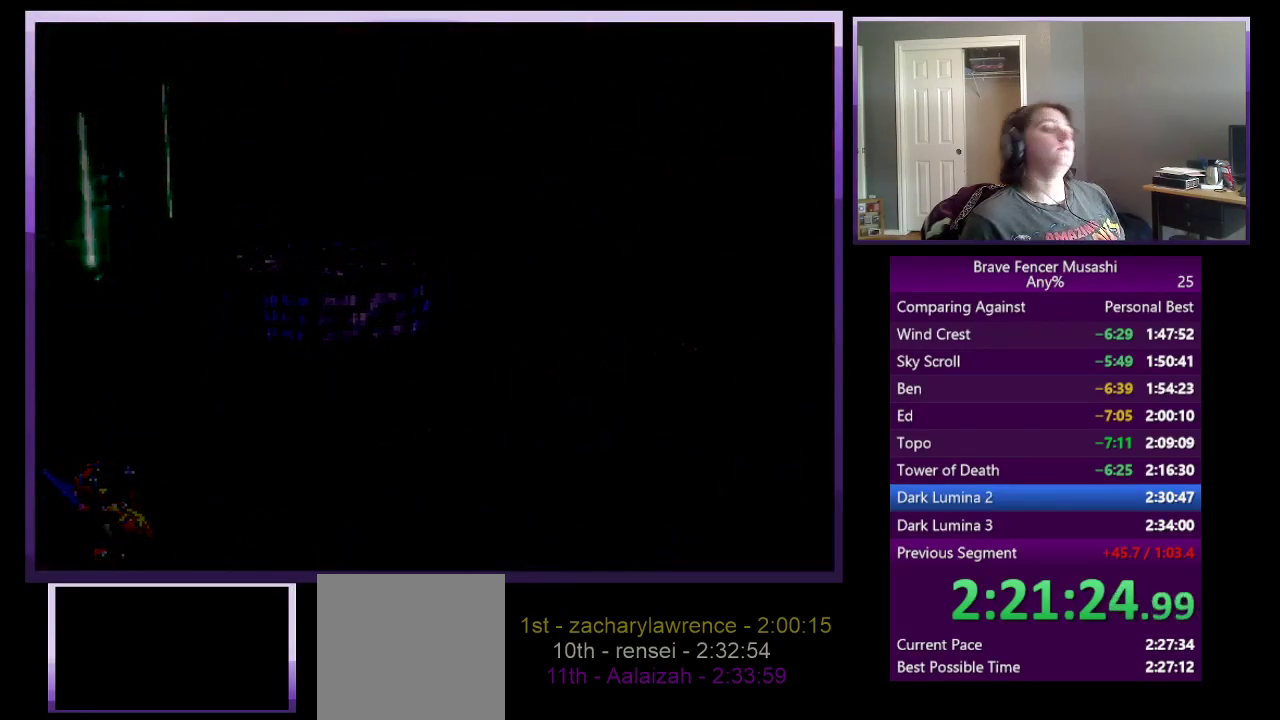
{"buttons": [], "left_stick": "center", "right_stick": "center", "events": []}
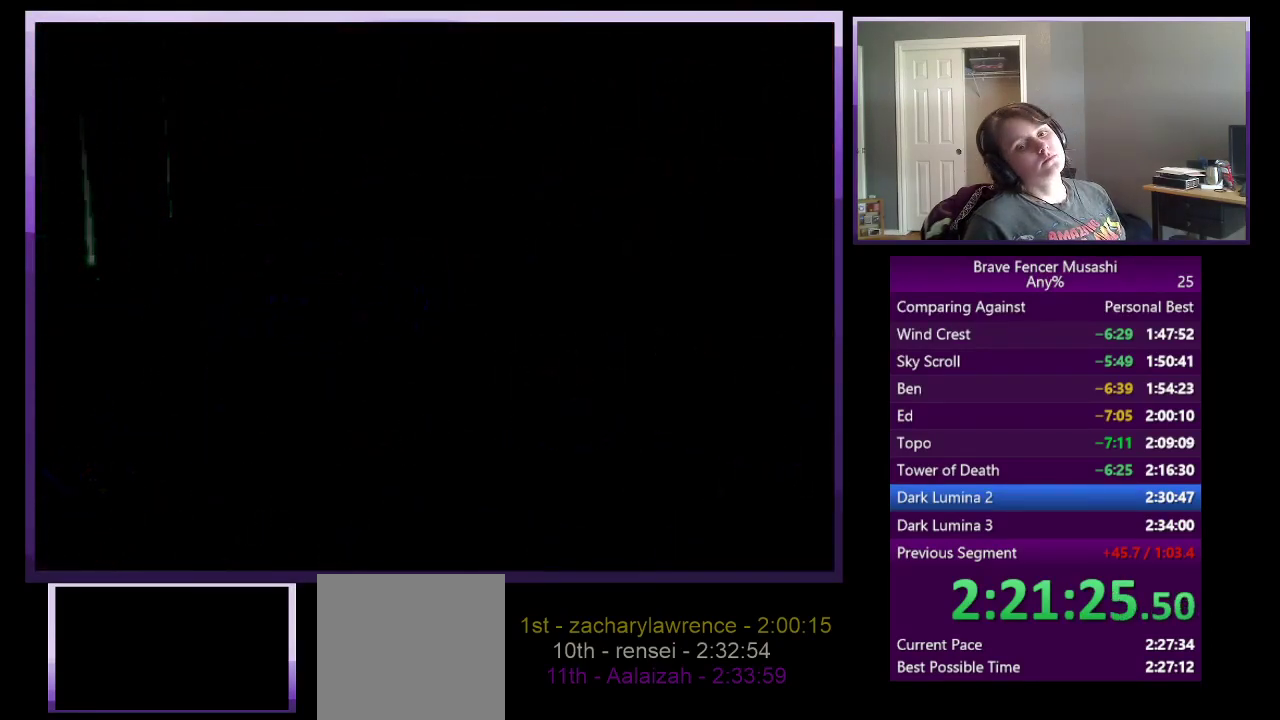
{"buttons": [], "left_stick": "center", "right_stick": "center", "events": []}
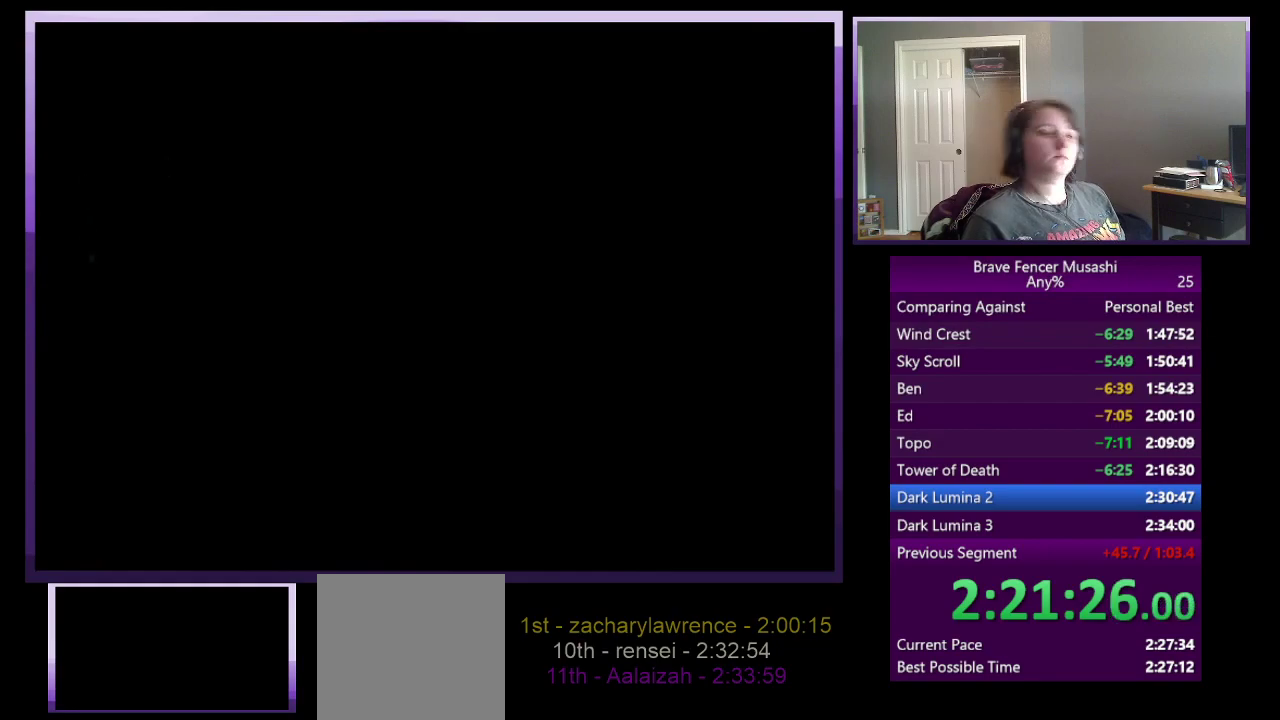
{"buttons": [], "left_stick": "center", "right_stick": "center", "events": []}
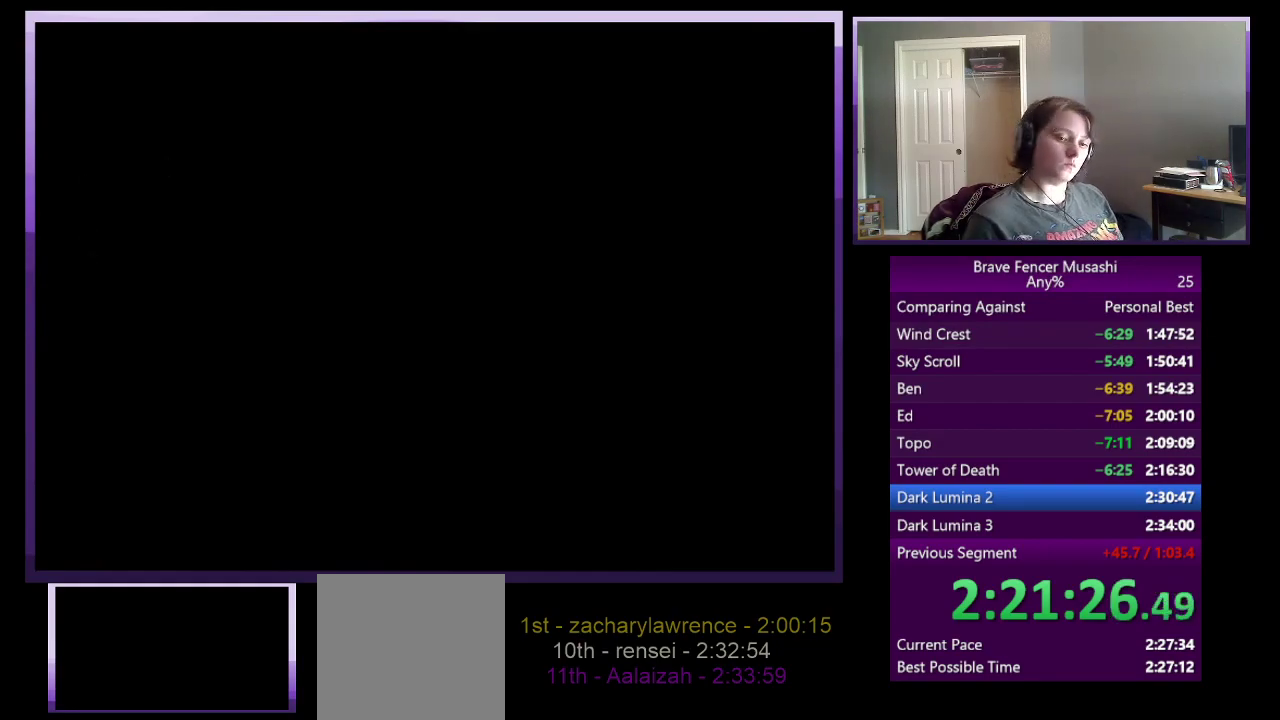
{"buttons": [], "left_stick": "center", "right_stick": "center", "events": []}
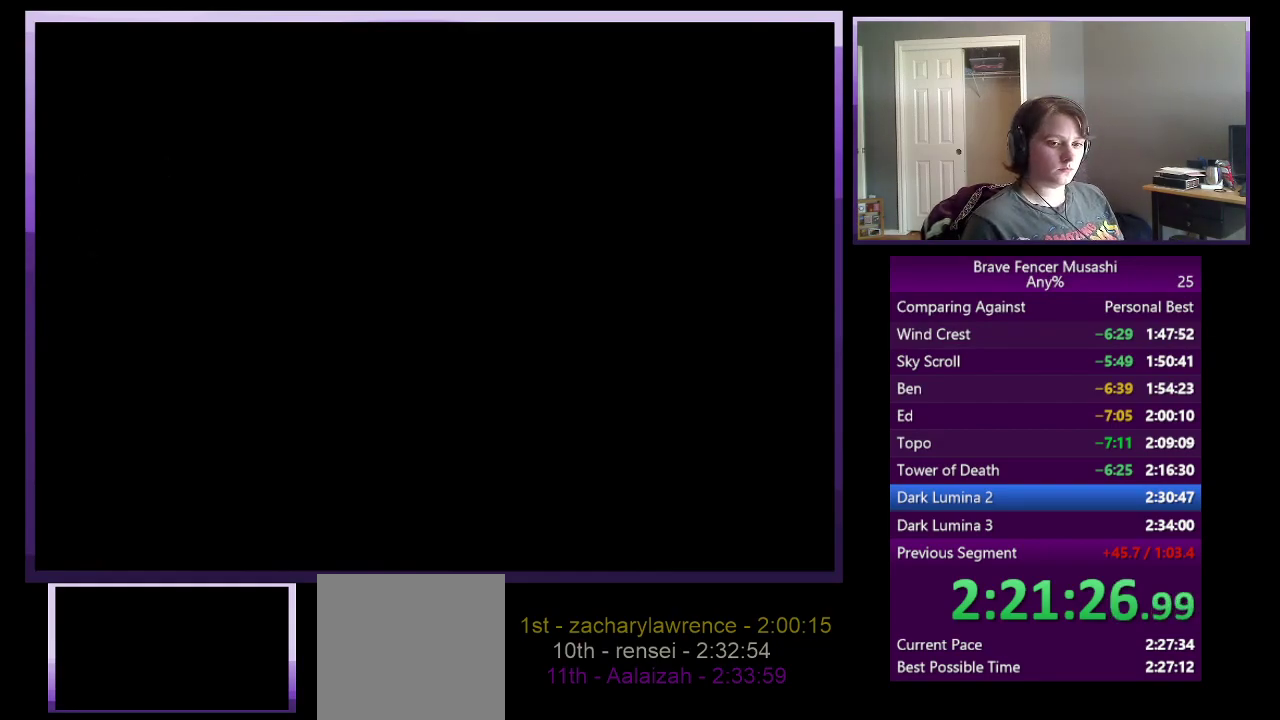
{"buttons": [], "left_stick": "center", "right_stick": "center", "events": []}
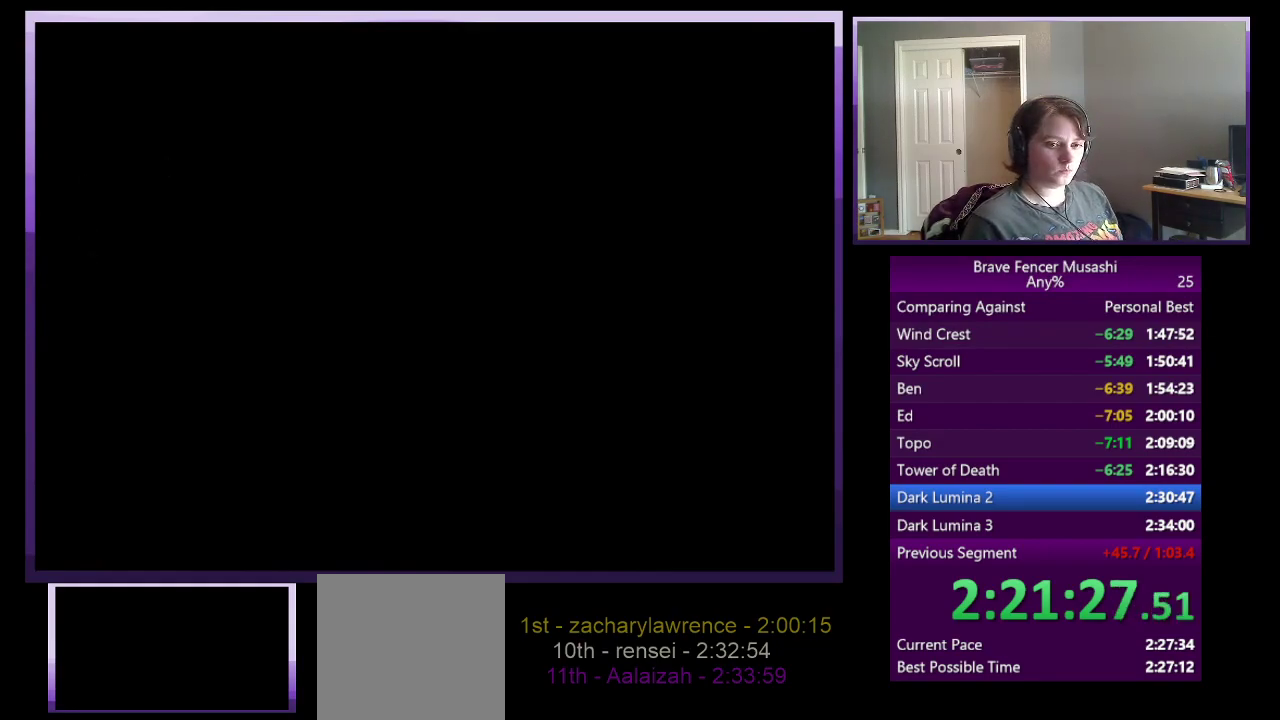
{"buttons": [], "left_stick": "center", "right_stick": "center", "events": []}
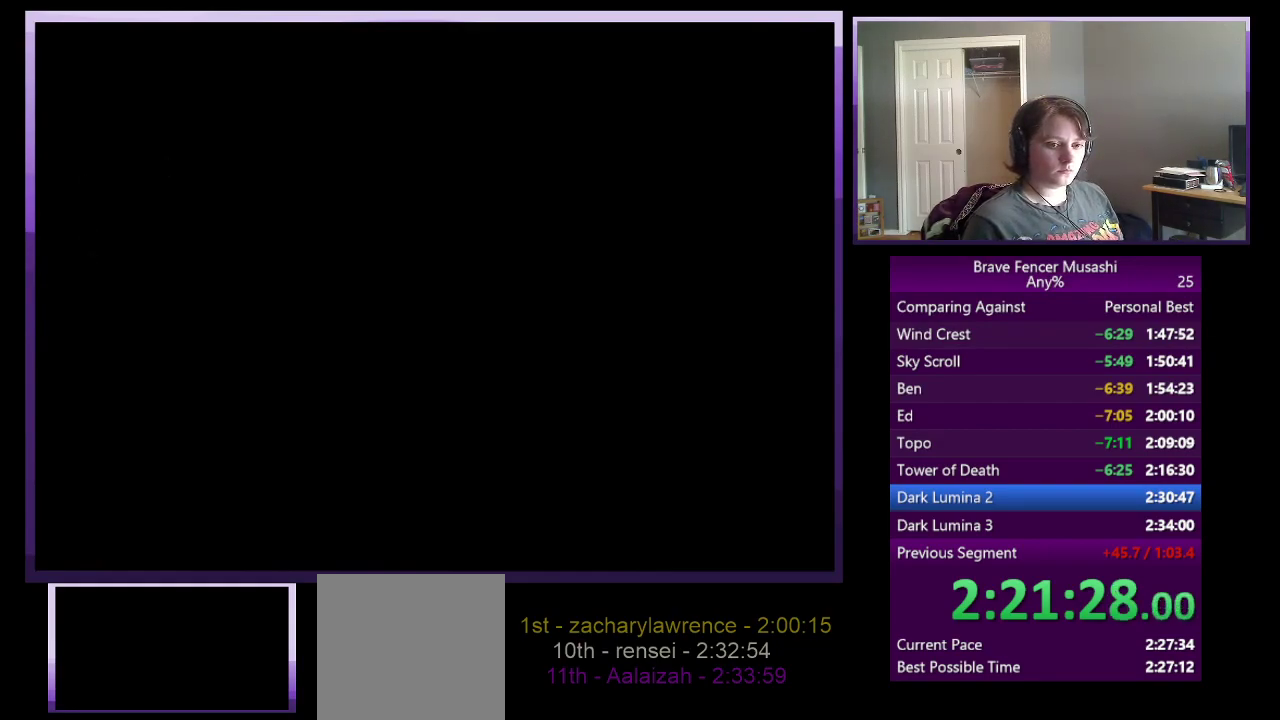
{"buttons": [], "left_stick": "center", "right_stick": "center", "events": []}
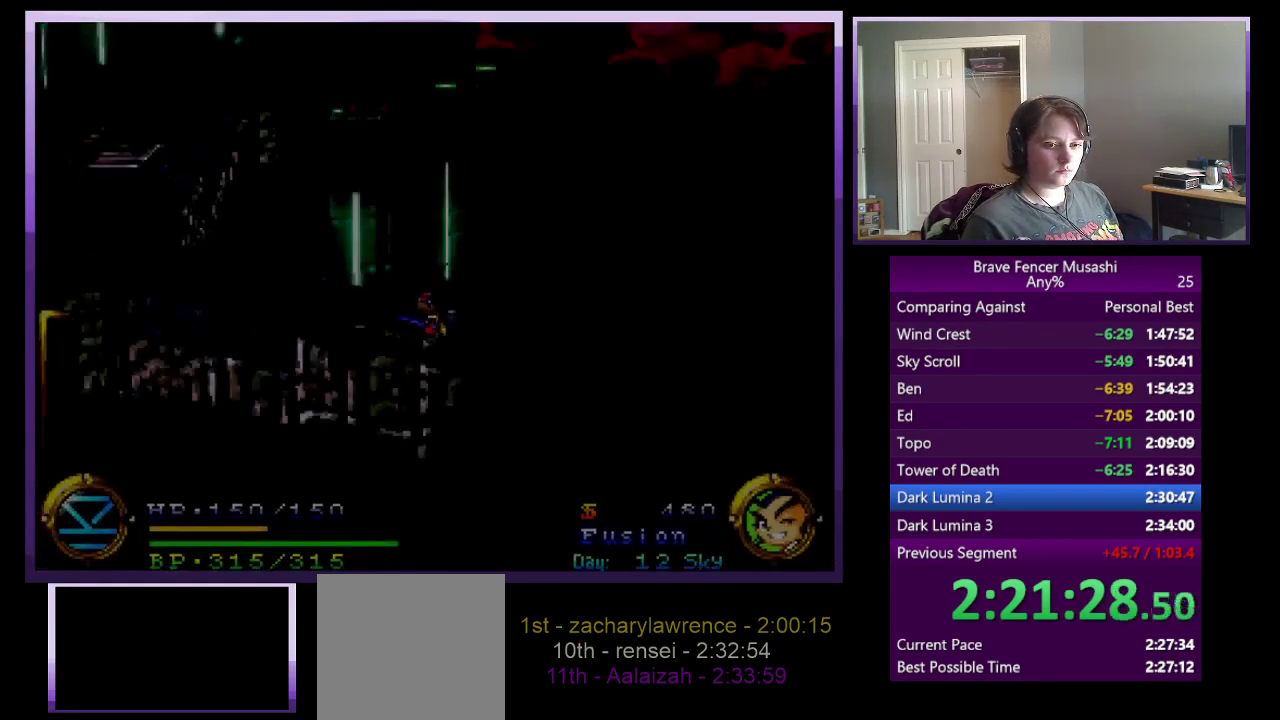
{"buttons": [], "left_stick": "left", "right_stick": "center", "events": [[233, "left_stick", "left"]]}
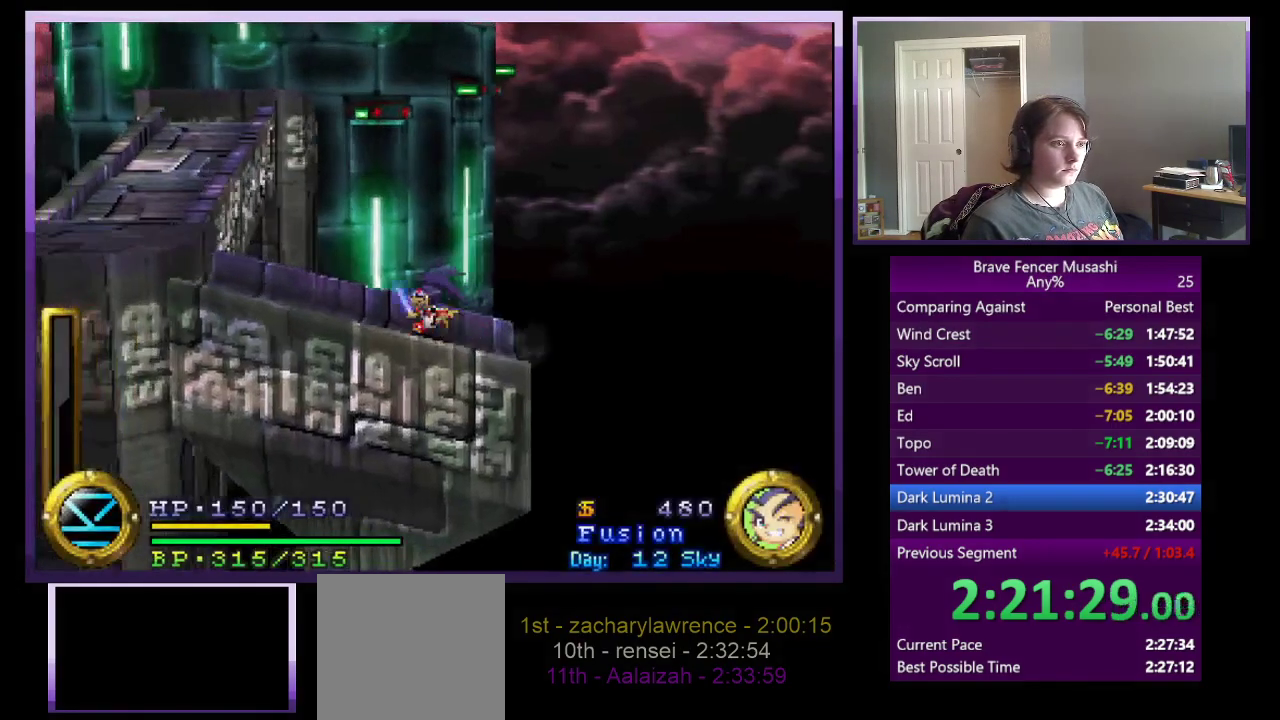
{"buttons": ["CROSS"], "left_stick": "left", "right_stick": "center", "events": [[367, "CROSS", "down"]]}
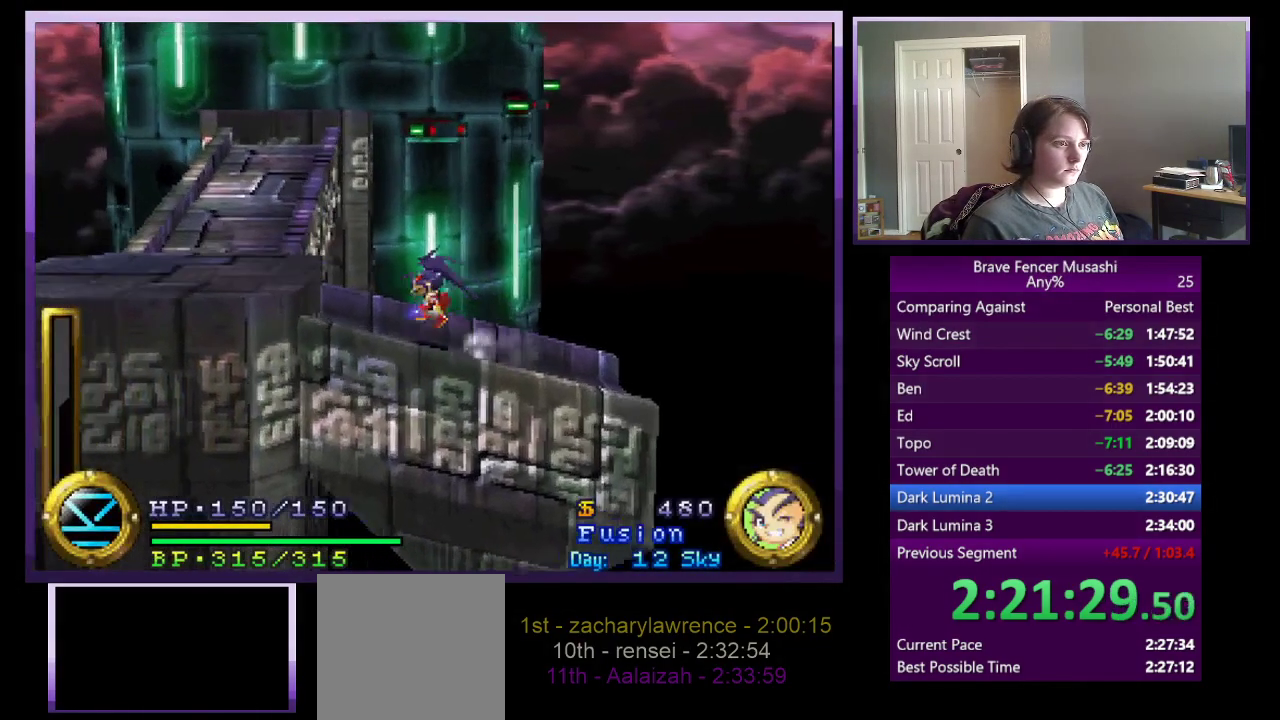
{"buttons": ["CROSS"], "left_stick": "left", "right_stick": "center", "events": [[67, "CROSS", "up"], [200, "CROSS", "down"]]}
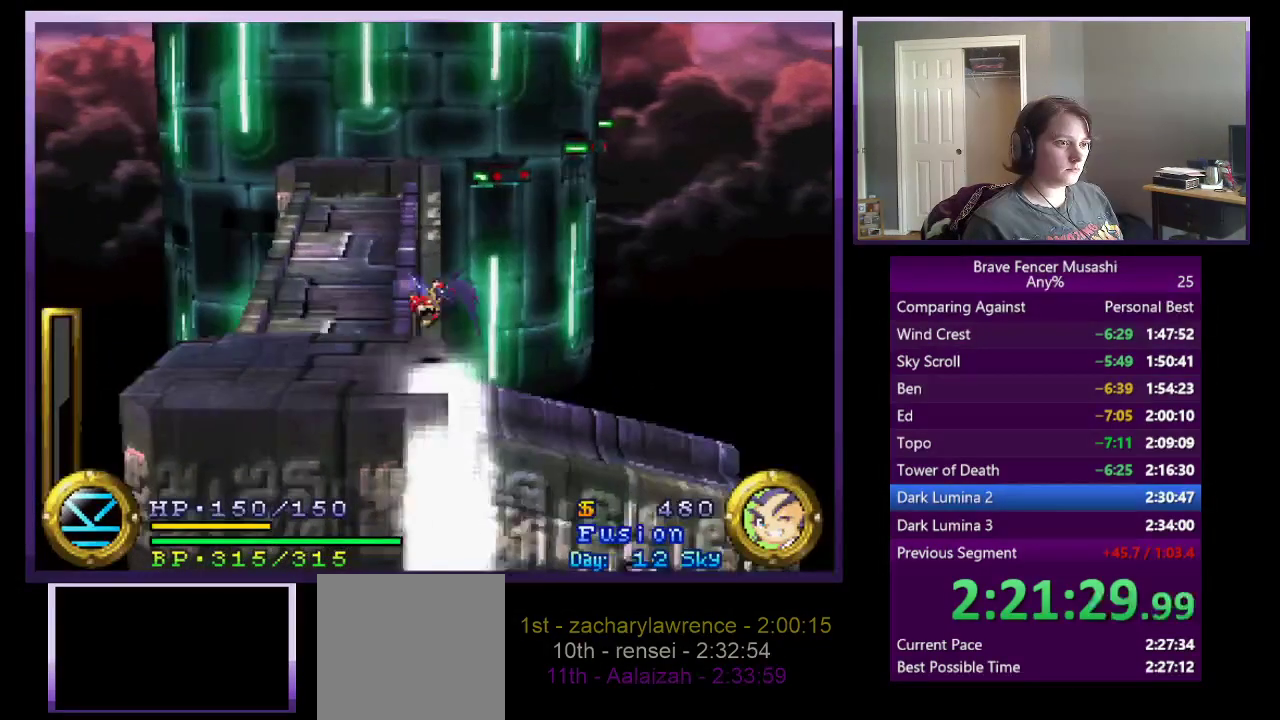
{"buttons": ["CROSS"], "left_stick": "up", "right_stick": "center", "events": [[33, "left_stick", "up-left"], [117, "CROSS", "up"], [167, "left_stick", "up"], [367, "CROSS", "down"]]}
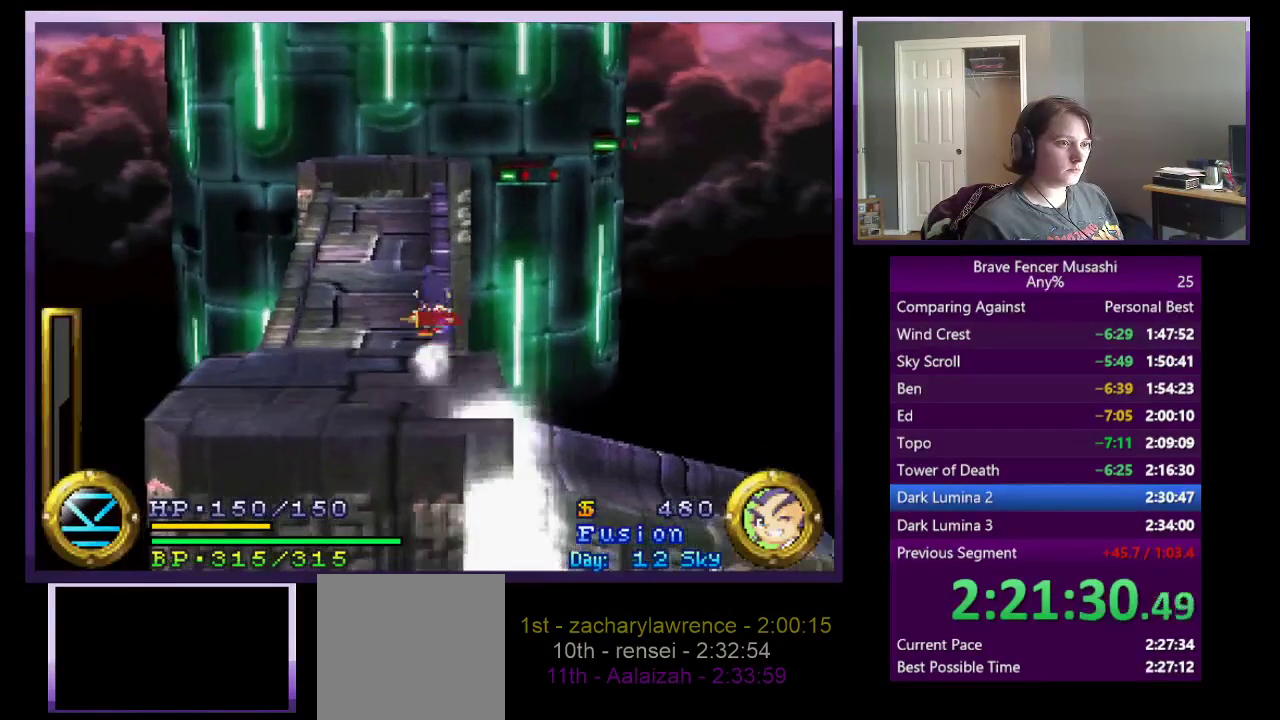
{"buttons": ["CROSS"], "left_stick": "up", "right_stick": "center", "events": [[150, "CROSS", "up"], [300, "CROSS", "down"]]}
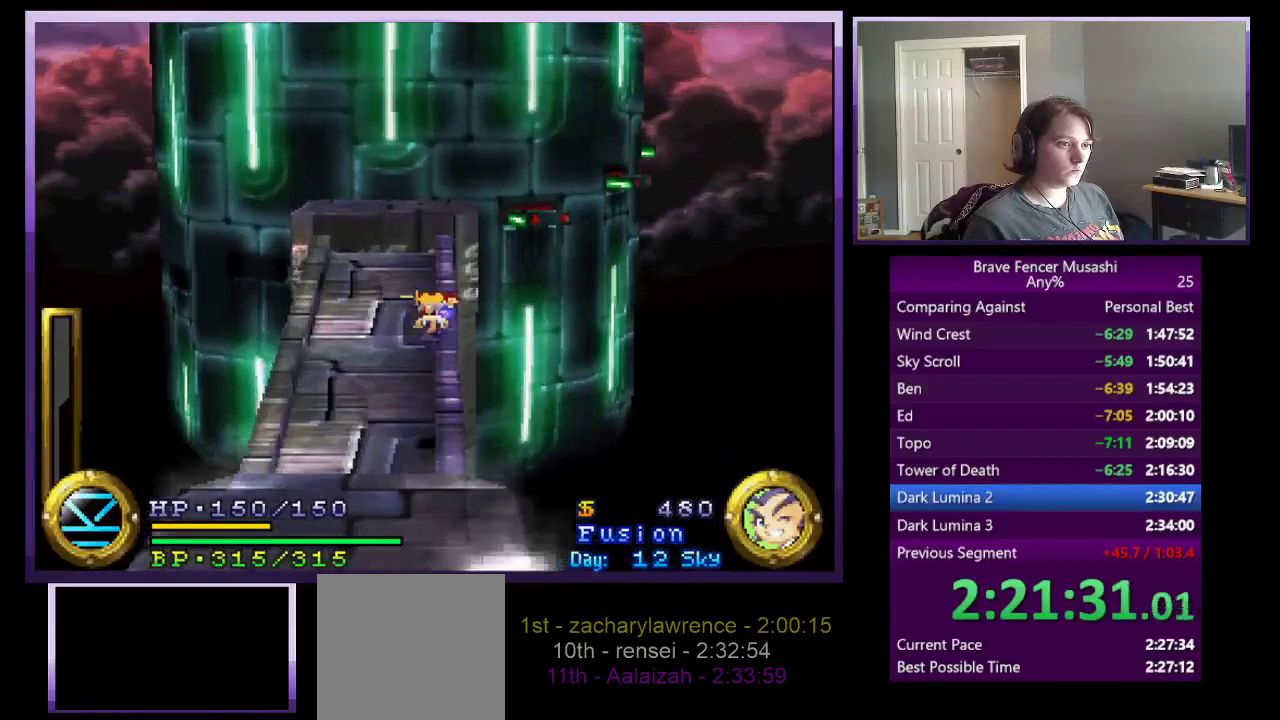
{"buttons": [], "left_stick": "up-left", "right_stick": "center", "events": [[350, "left_stick", "up-left"], [367, "CROSS", "up"]]}
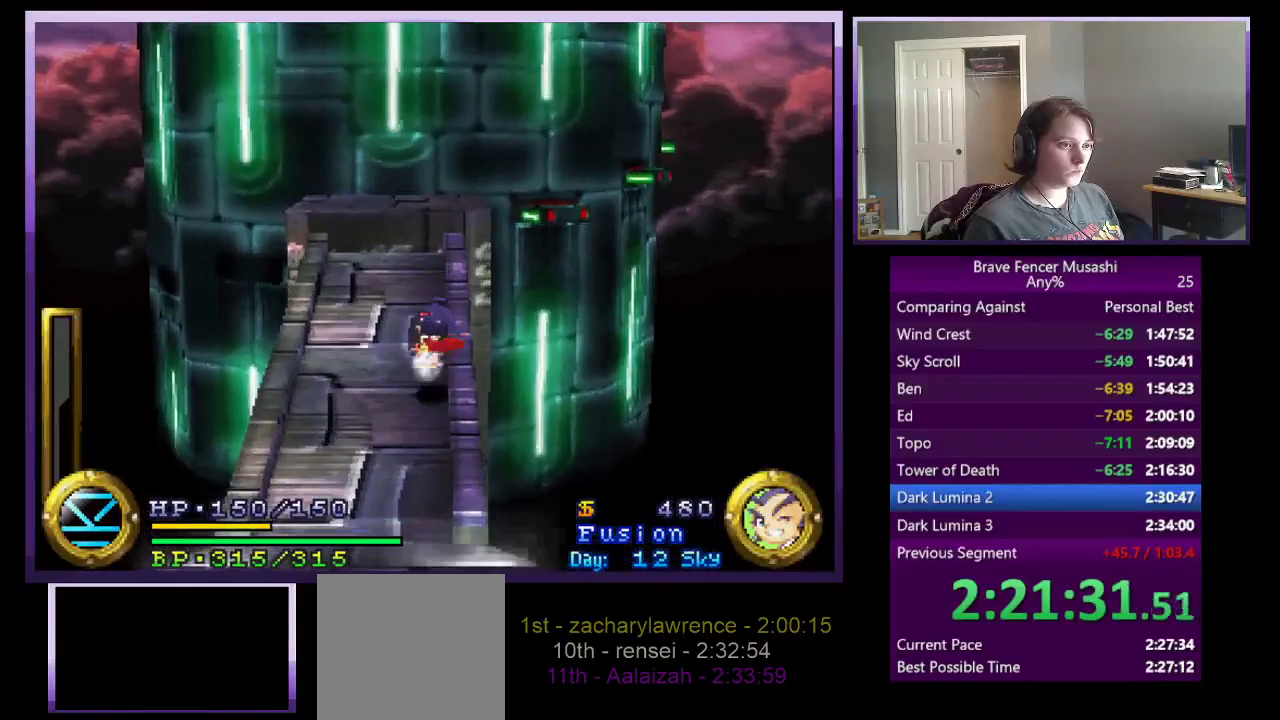
{"buttons": [], "left_stick": "up", "right_stick": "center", "events": [[83, "left_stick", "up"]]}
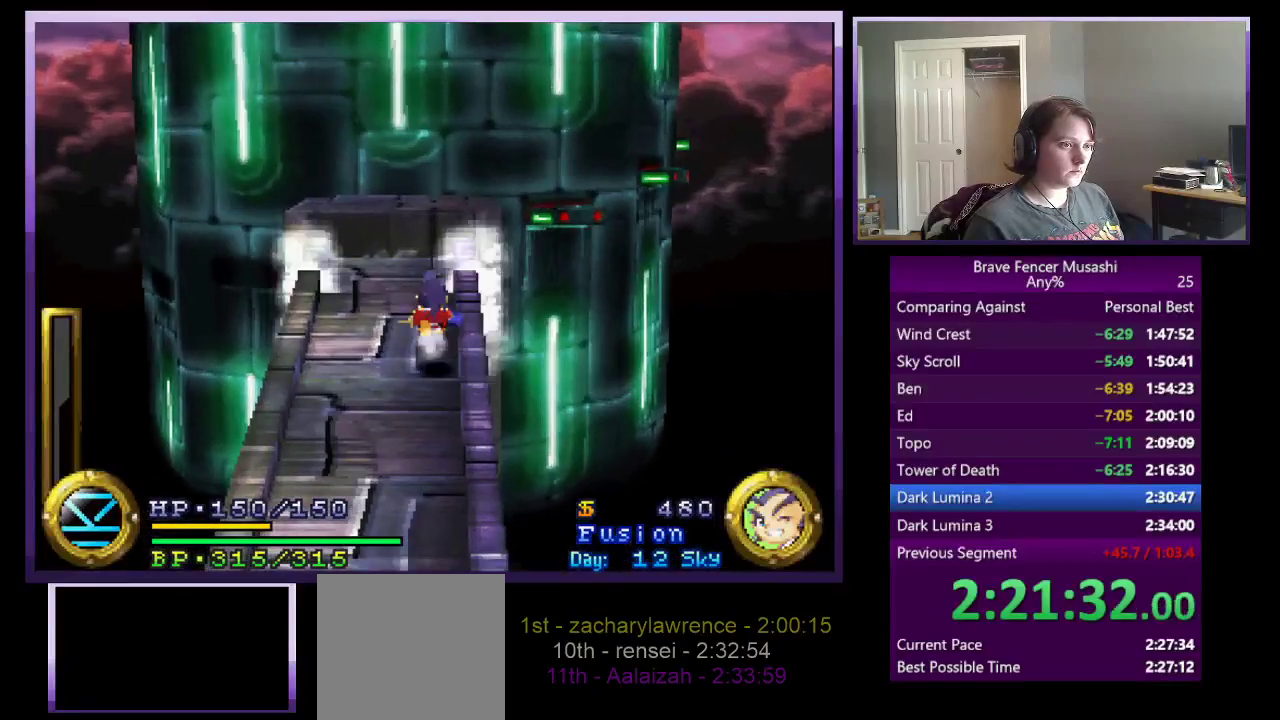
{"buttons": ["CROSS"], "left_stick": "up", "right_stick": "center", "events": [[350, "CROSS", "down"]]}
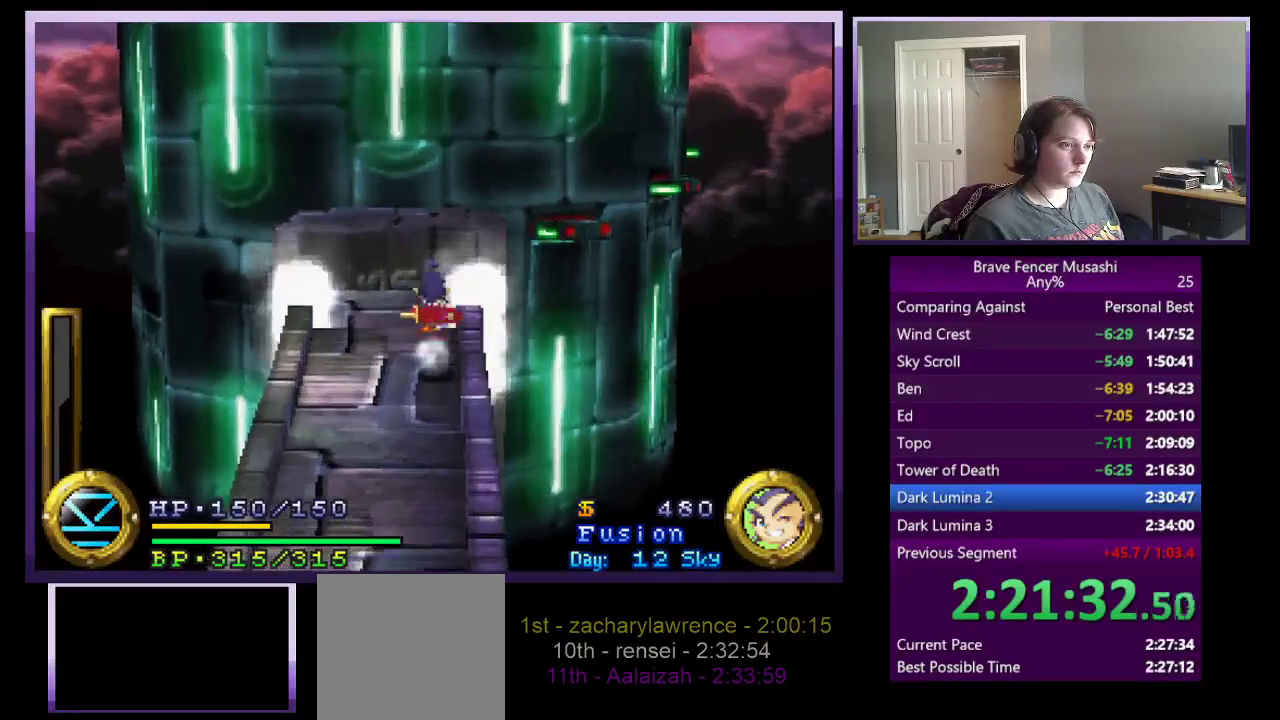
{"buttons": ["CROSS"], "left_stick": "up", "right_stick": "center", "events": [[233, "CROSS", "up"], [333, "CROSS", "down"]]}
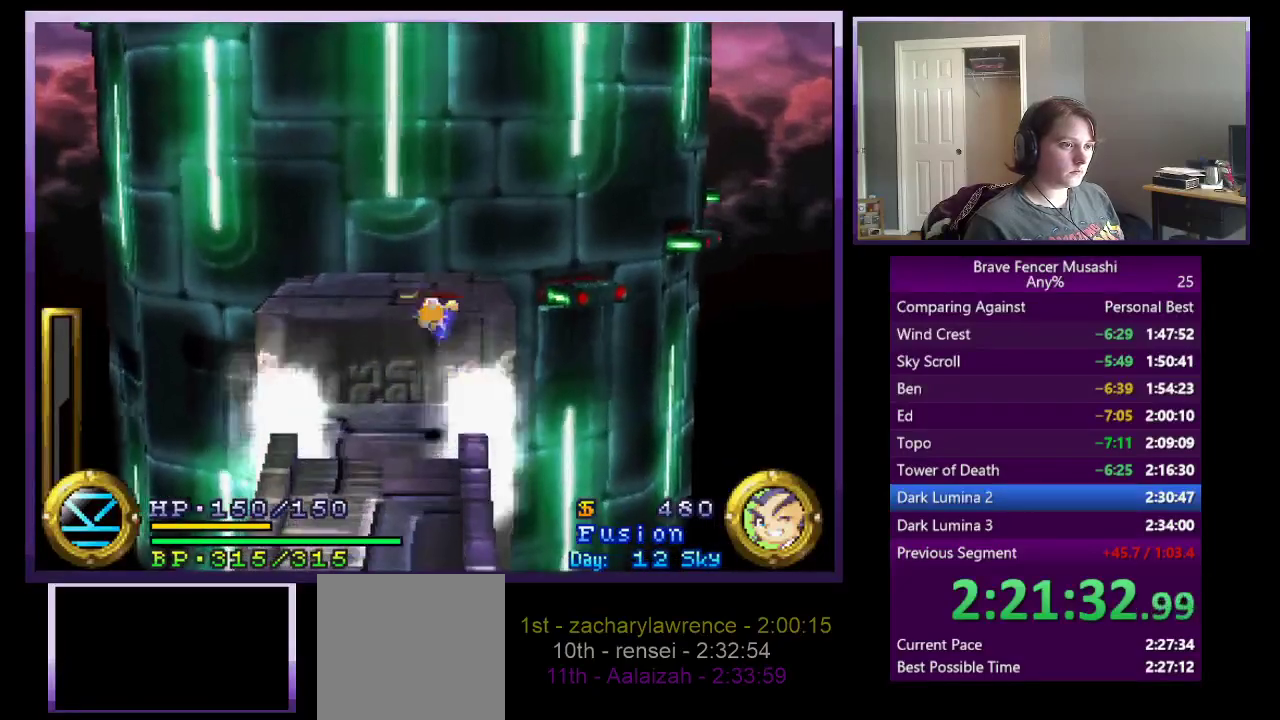
{"buttons": [], "left_stick": "up", "right_stick": "center", "events": [[417, "CROSS", "up"]]}
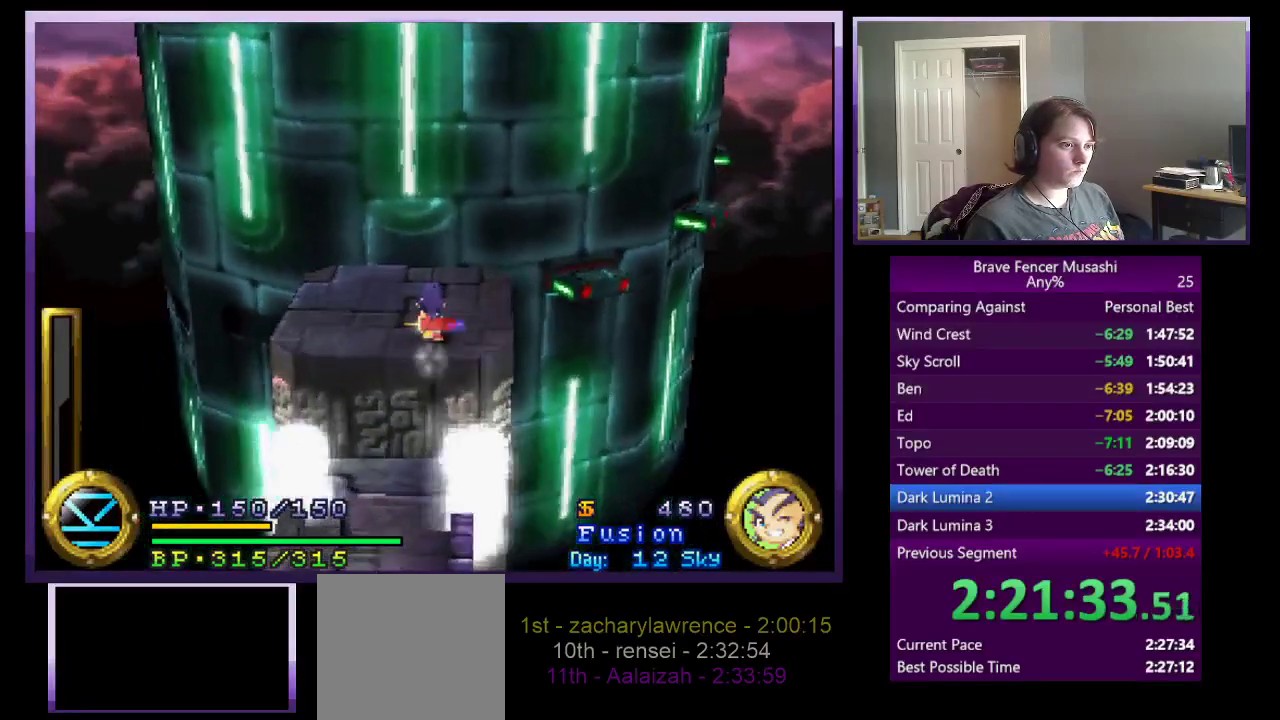
{"buttons": [], "left_stick": "up", "right_stick": "center", "events": [[100, "CROSS", "down"], [283, "CROSS", "up"]]}
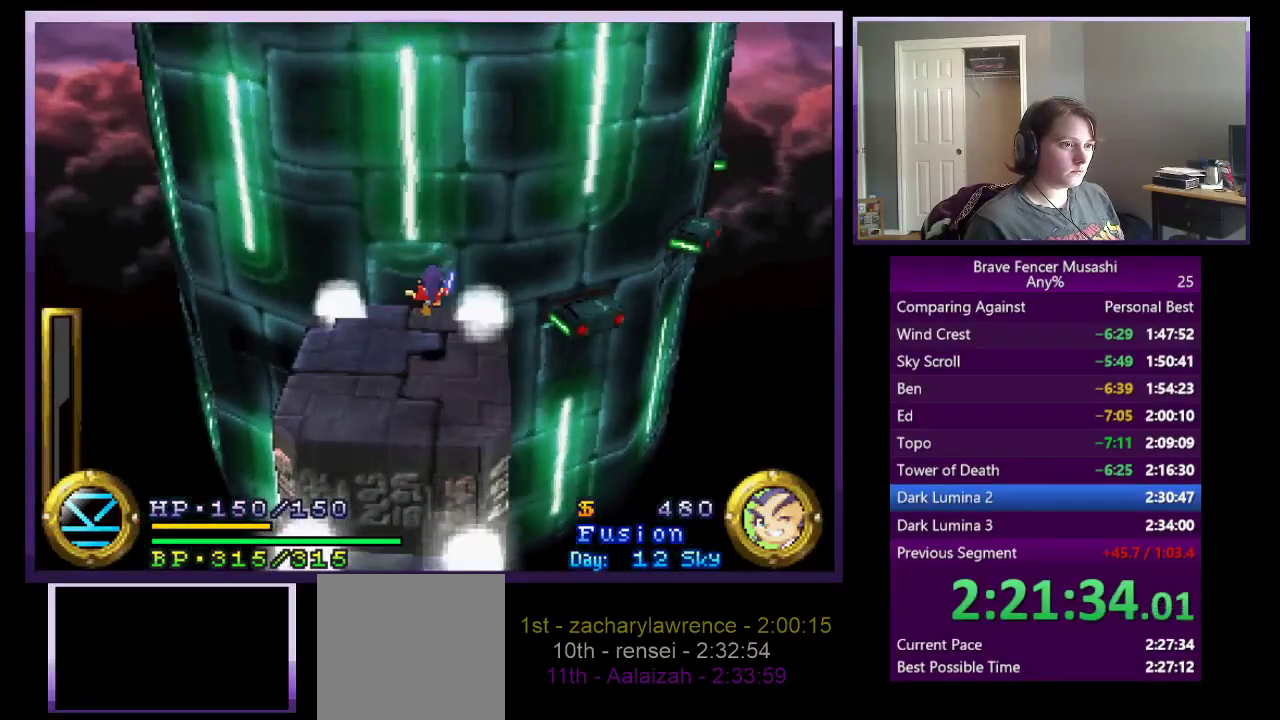
{"buttons": ["CROSS"], "left_stick": "right", "right_stick": "center", "events": [[217, "left_stick", "up-right"], [433, "left_stick", "right"], [483, "CROSS", "down"]]}
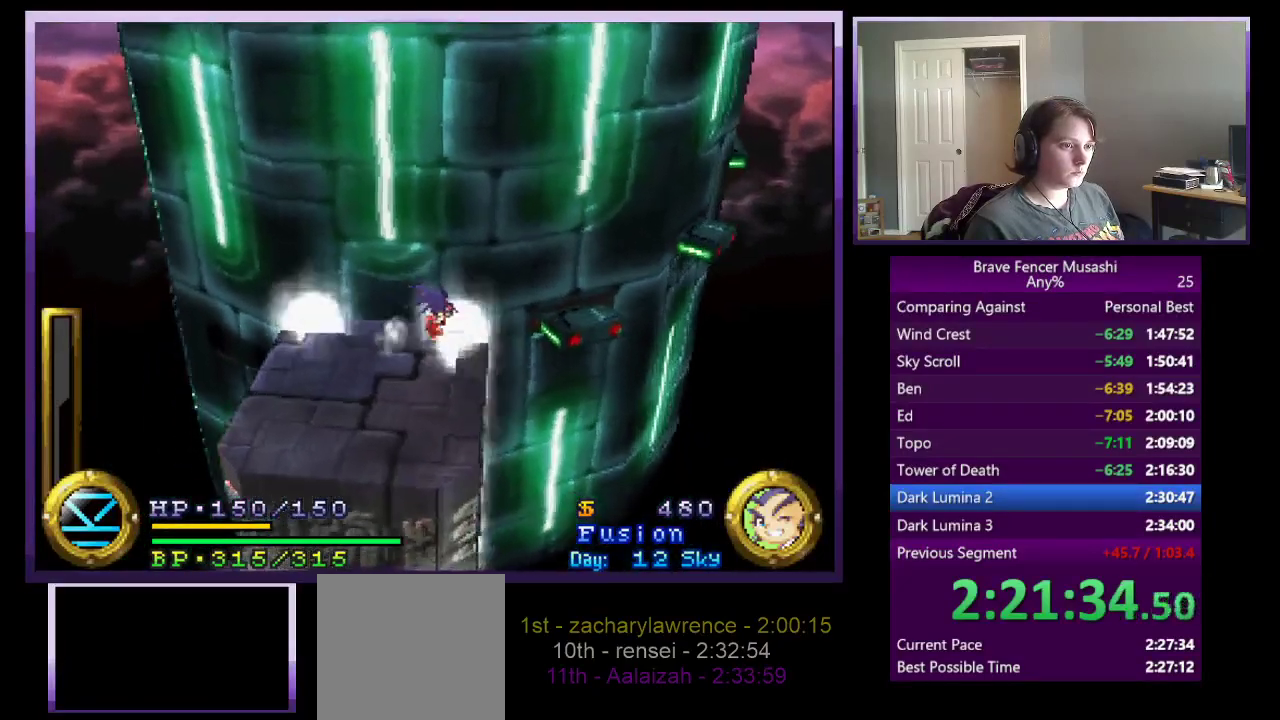
{"buttons": [], "left_stick": "right", "right_stick": "center", "events": [[217, "CROSS", "up"], [300, "CROSS", "down"], [417, "CROSS", "up"]]}
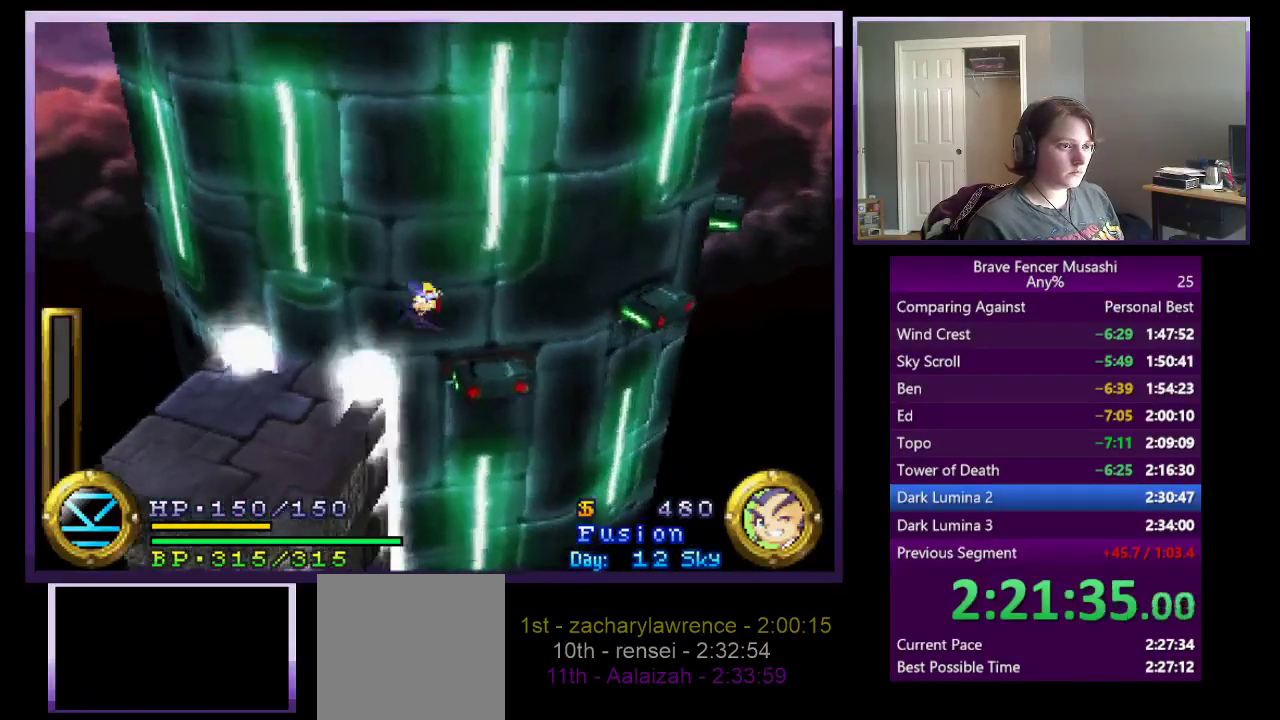
{"buttons": [], "left_stick": "right", "right_stick": "center", "events": [[83, "left_stick", "up-right"], [383, "left_stick", "right"]]}
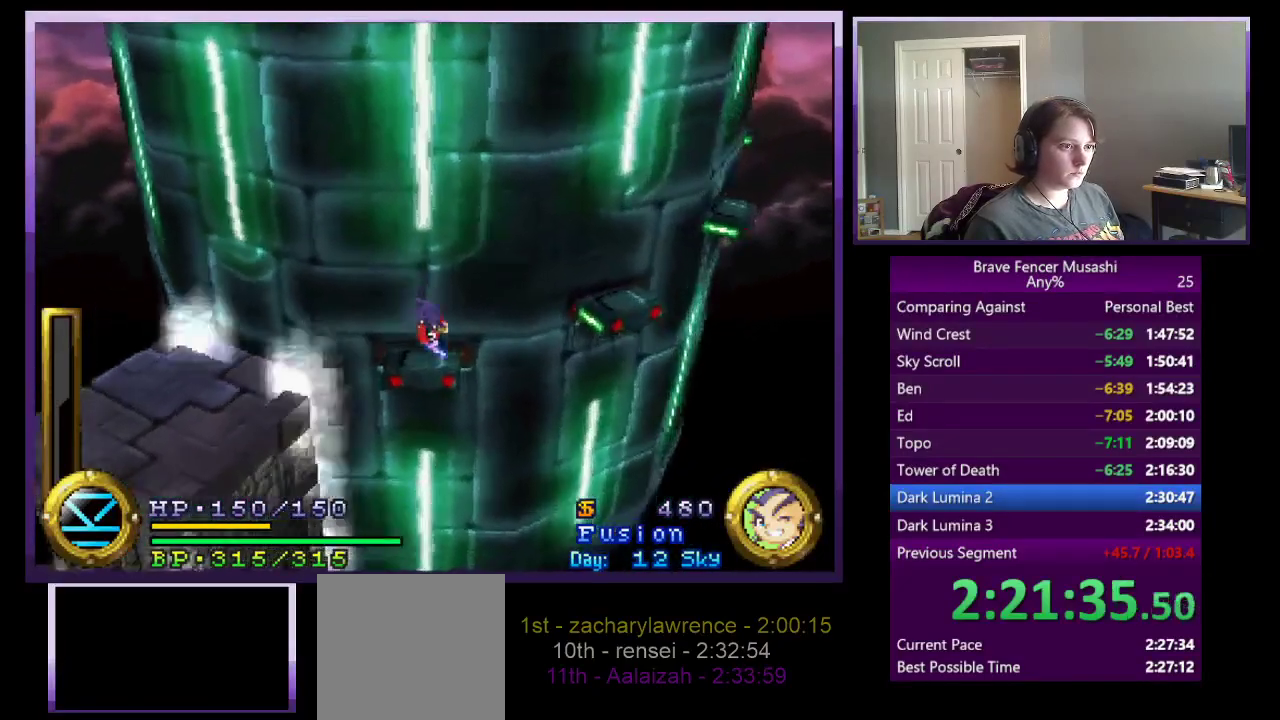
{"buttons": ["CROSS"], "left_stick": "right", "right_stick": "center", "events": [[83, "CROSS", "down"], [267, "CROSS", "up"], [400, "CROSS", "down"]]}
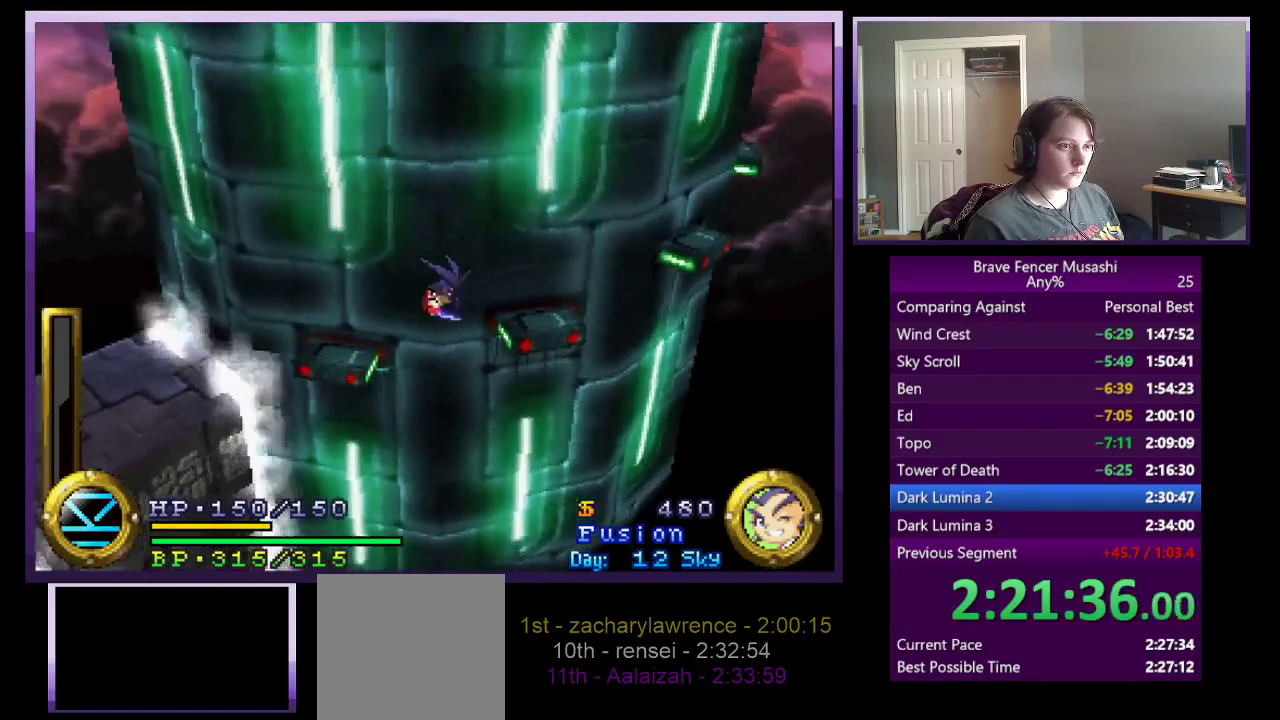
{"buttons": [], "left_stick": "right", "right_stick": "center", "events": [[67, "CROSS", "up"]]}
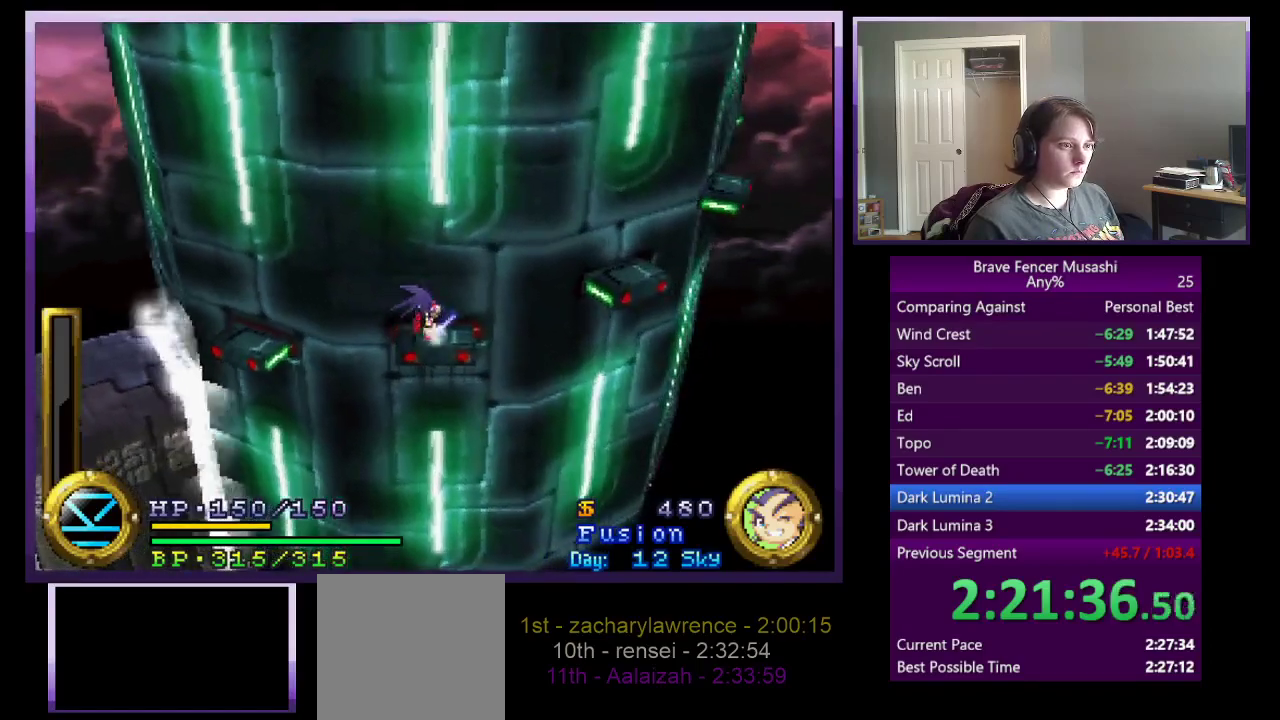
{"buttons": ["CROSS"], "left_stick": "right", "right_stick": "center", "events": [[33, "CROSS", "down"], [300, "CROSS", "up"], [417, "CROSS", "down"]]}